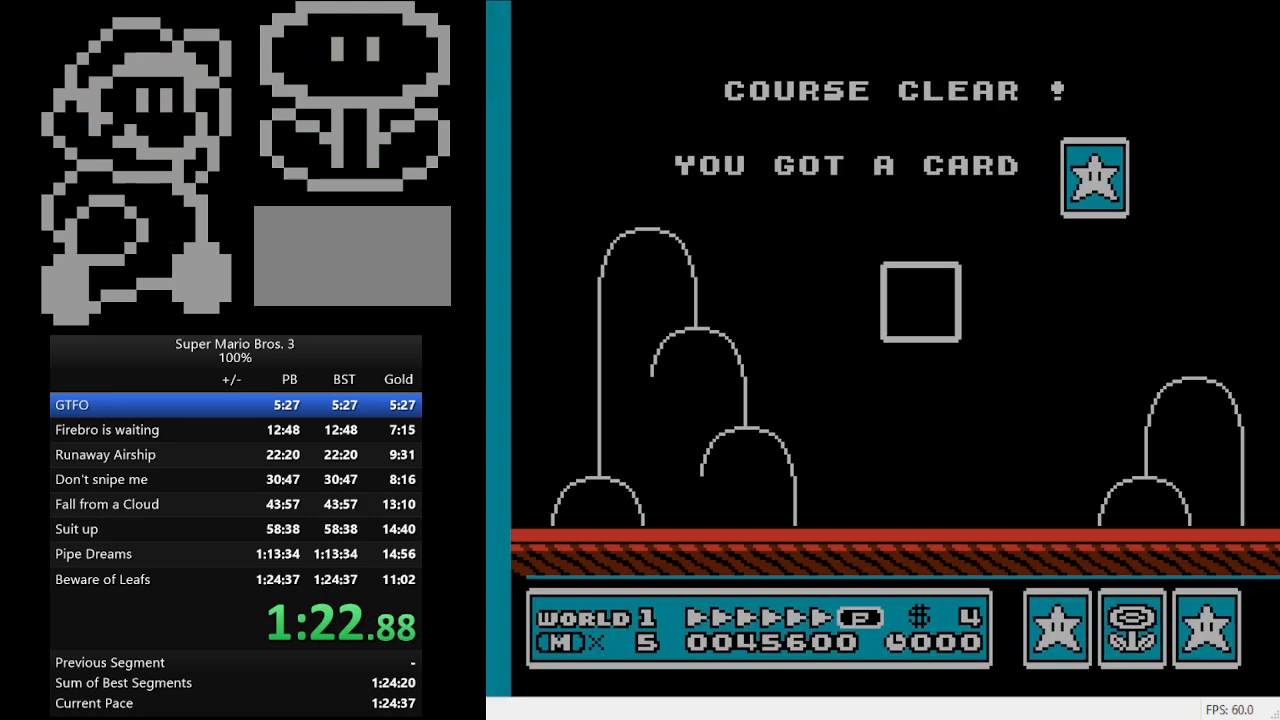
Gameplay with a controller (Nintendo layout); each line is a JSON object with the inputs held at the frame after it. "events" lists button and stick changes between this image and that frame as [ms after this image, input, new state], when the widget could be followed in between. Not read: L3 R3.
{"buttons": ["DPAD_RIGHT"], "events": [[333, "DPAD_RIGHT", "down"]]}
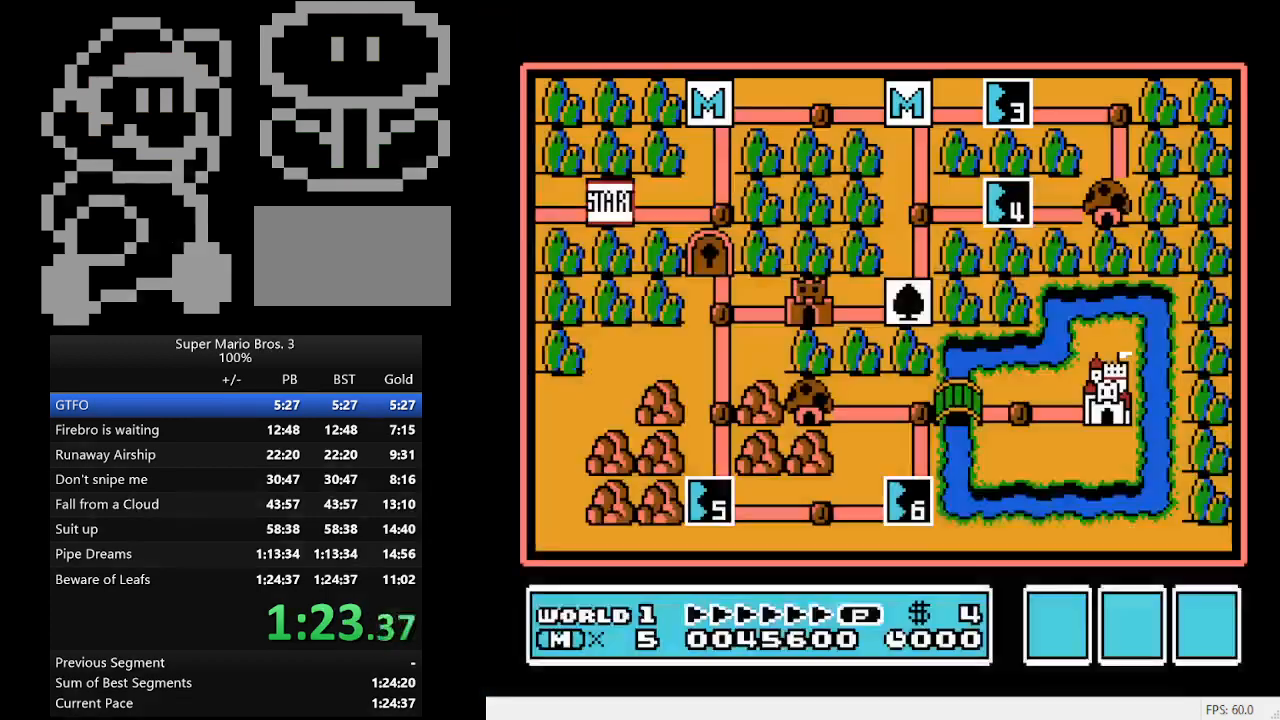
{"buttons": ["DPAD_RIGHT"], "events": []}
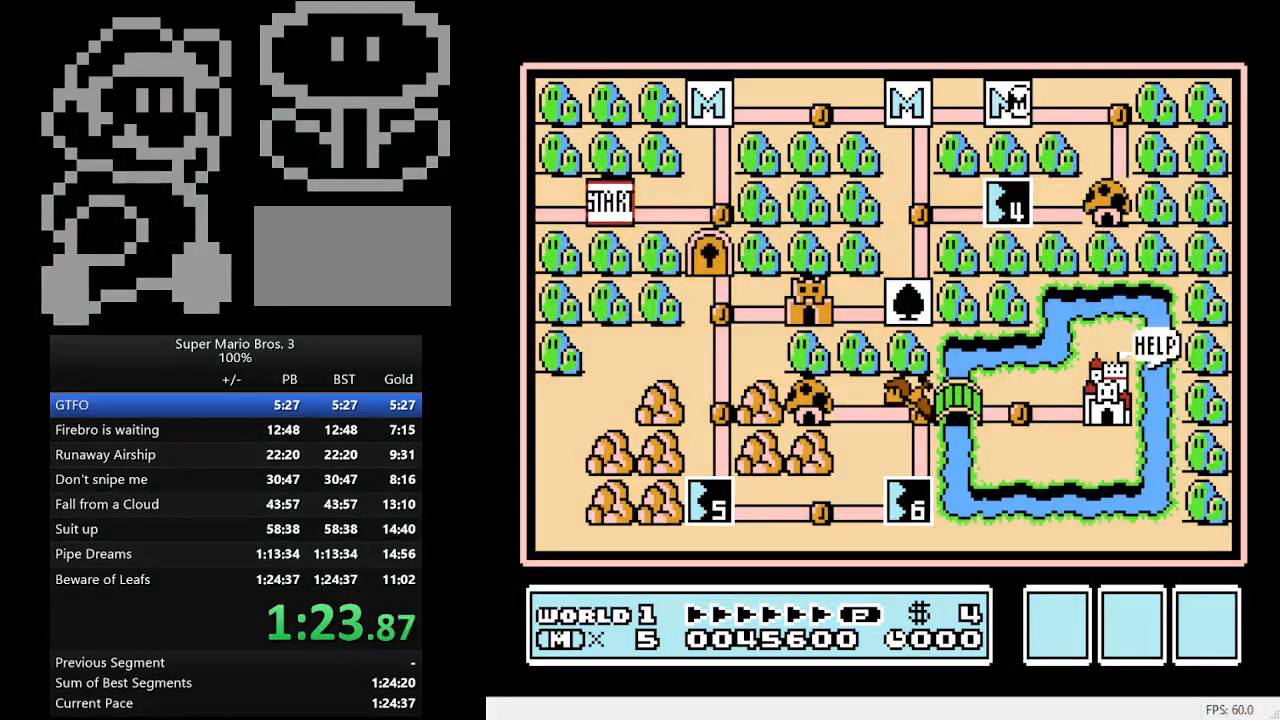
{"buttons": ["DPAD_RIGHT"], "events": []}
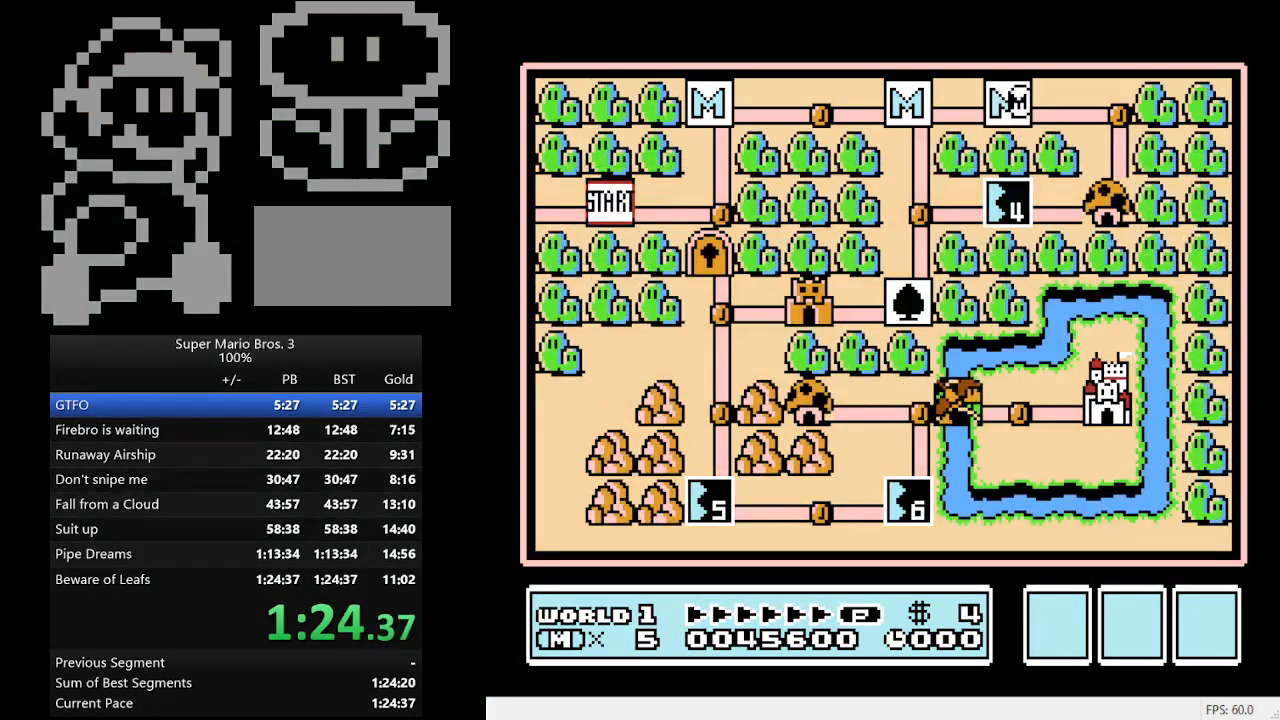
{"buttons": ["DPAD_RIGHT"], "events": []}
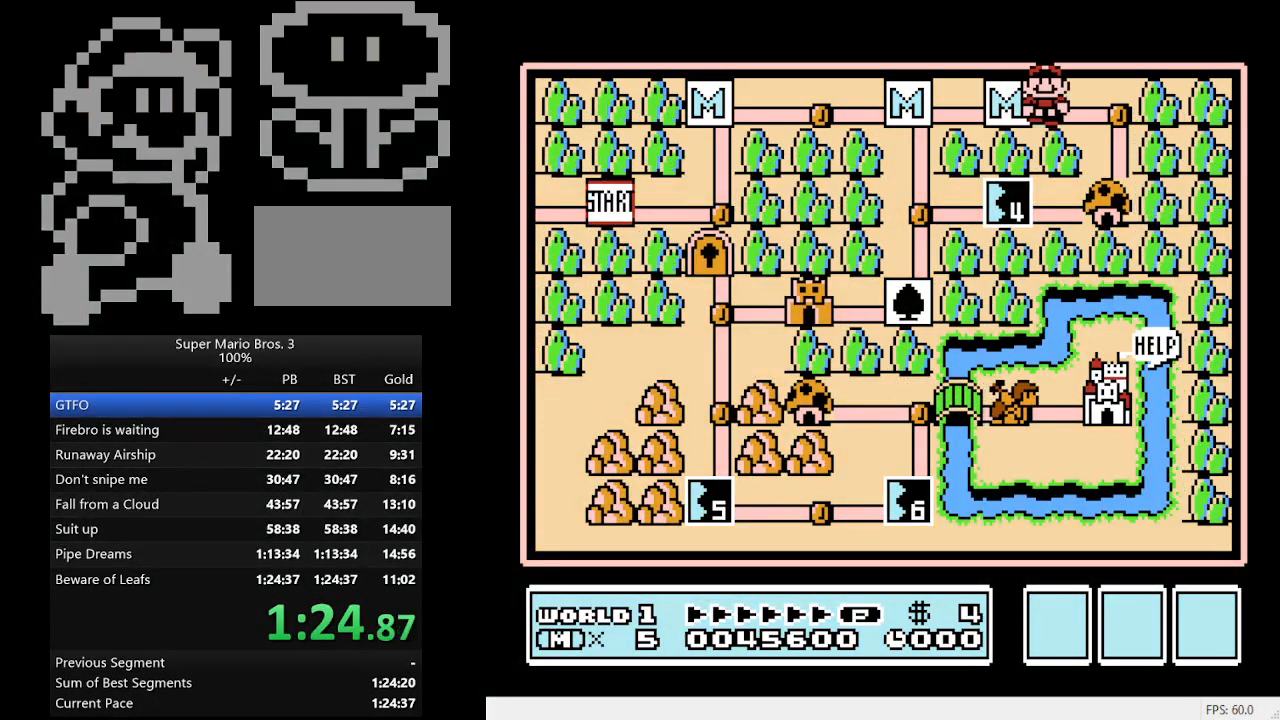
{"buttons": [], "events": [[200, "DPAD_RIGHT", "up"], [233, "DPAD_DOWN", "down"], [467, "DPAD_DOWN", "up"]]}
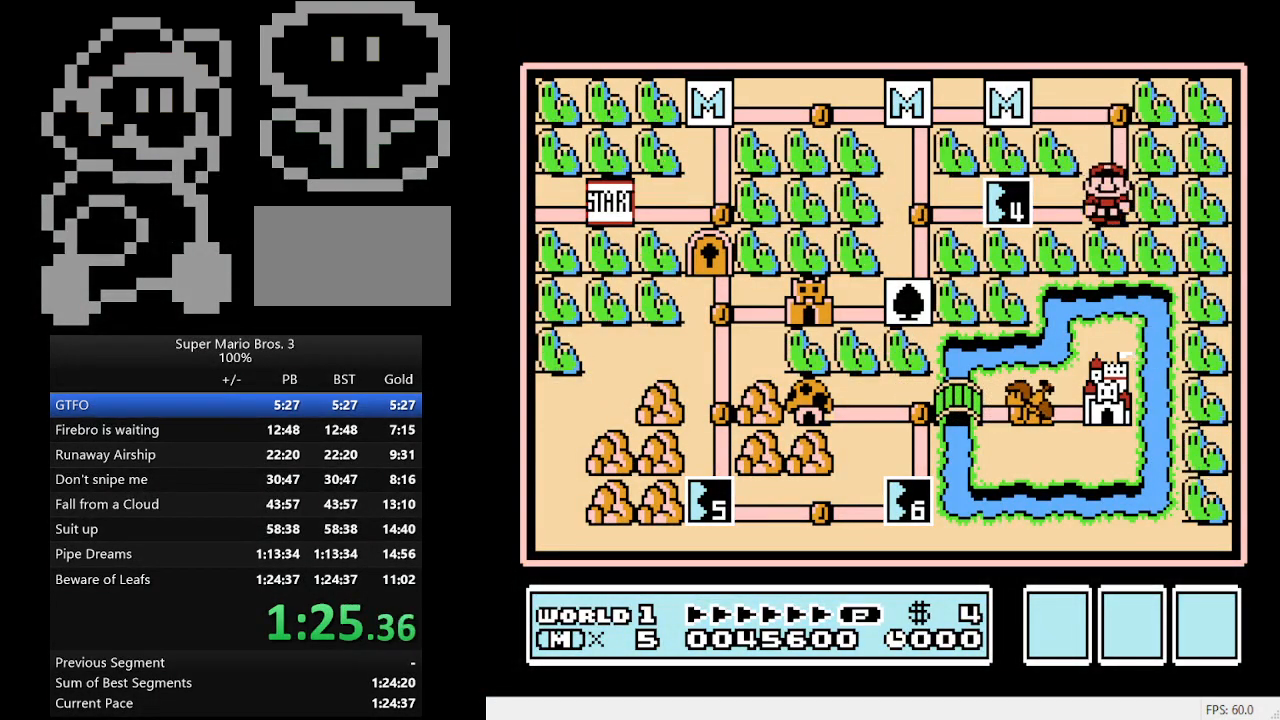
{"buttons": ["A"], "events": [[67, "DPAD_LEFT", "down"], [200, "DPAD_LEFT", "up"], [433, "A", "down"]]}
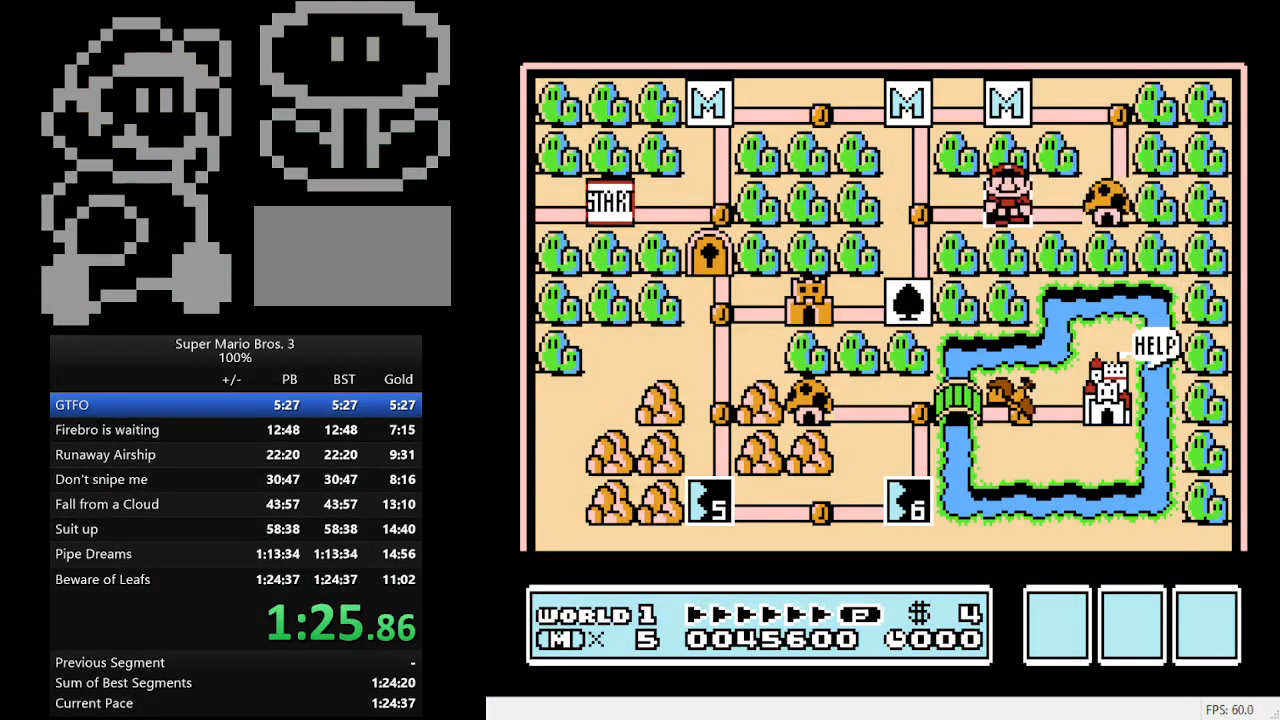
{"buttons": [], "events": [[133, "A", "up"]]}
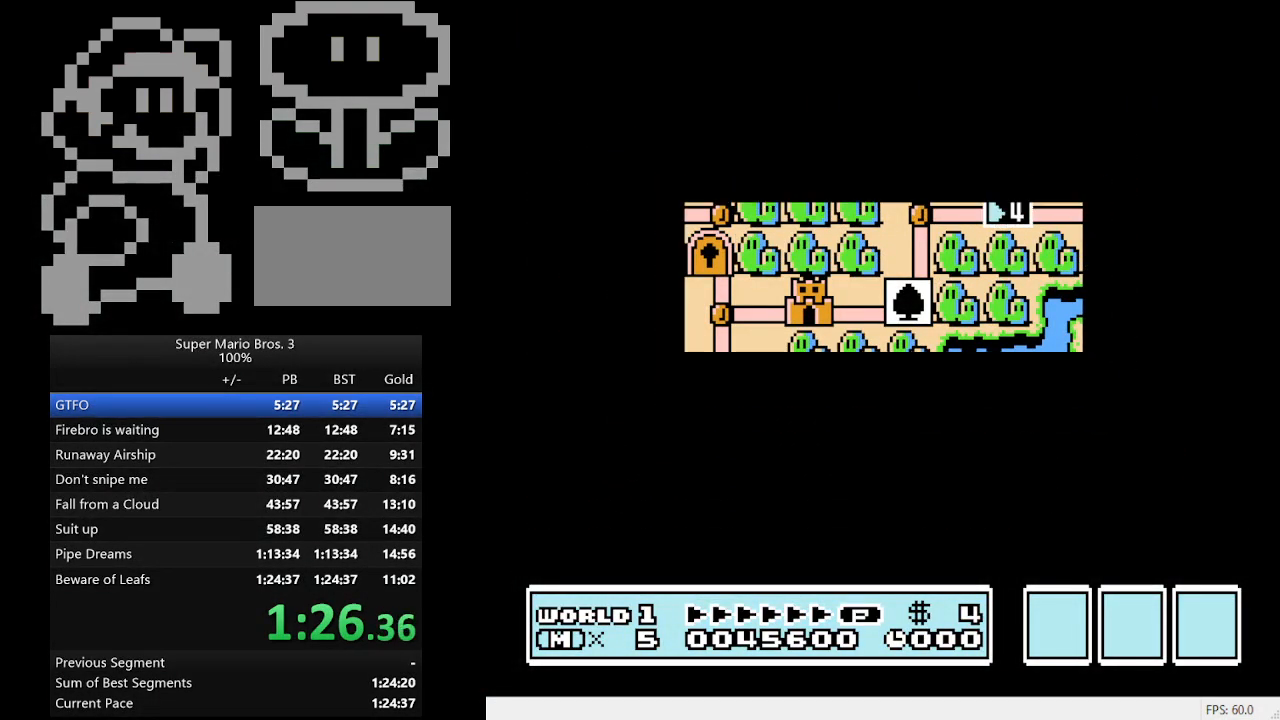
{"buttons": ["B", "DPAD_RIGHT"], "events": [[100, "DPAD_RIGHT", "down"], [133, "B", "down"]]}
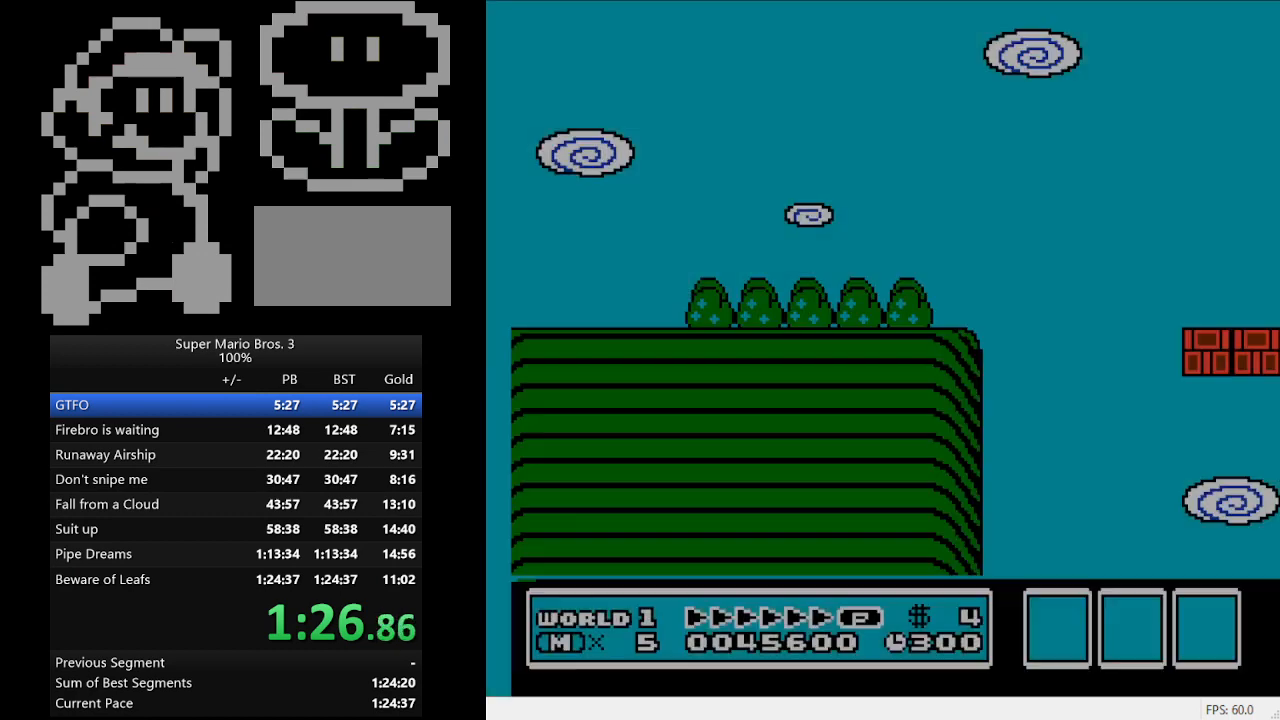
{"buttons": ["B", "DPAD_RIGHT"], "events": []}
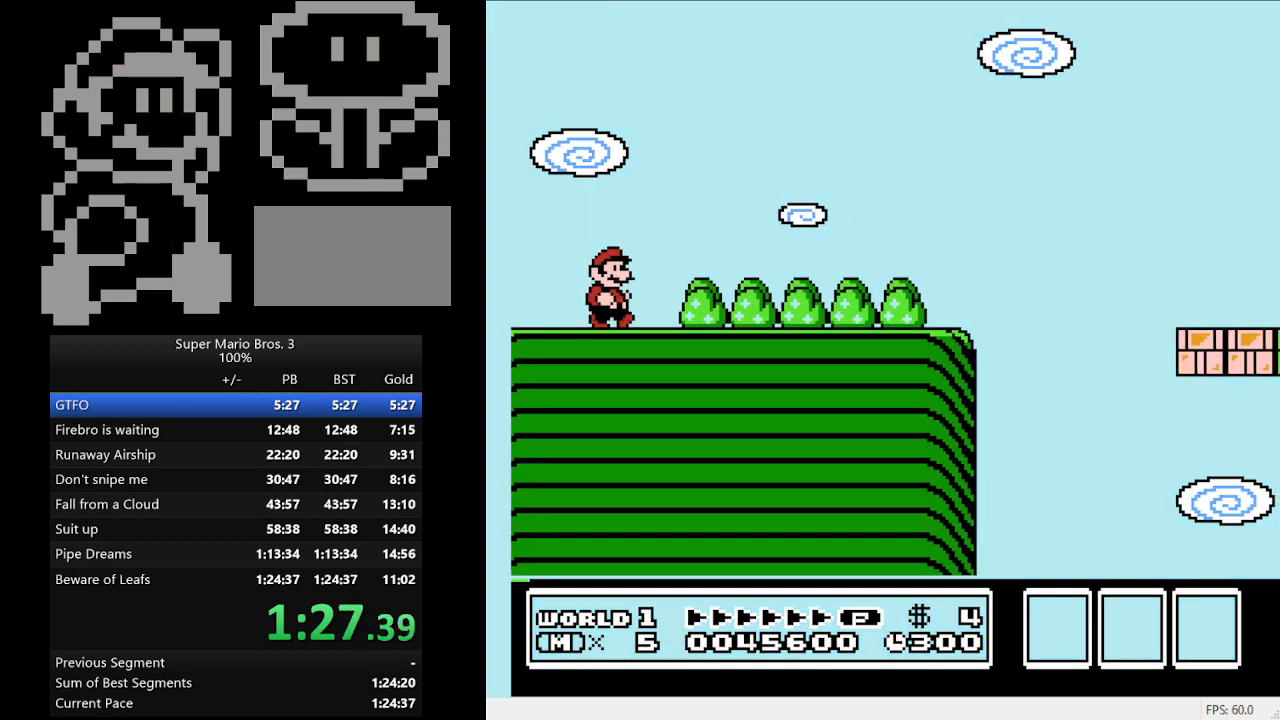
{"buttons": ["B", "DPAD_RIGHT"], "events": []}
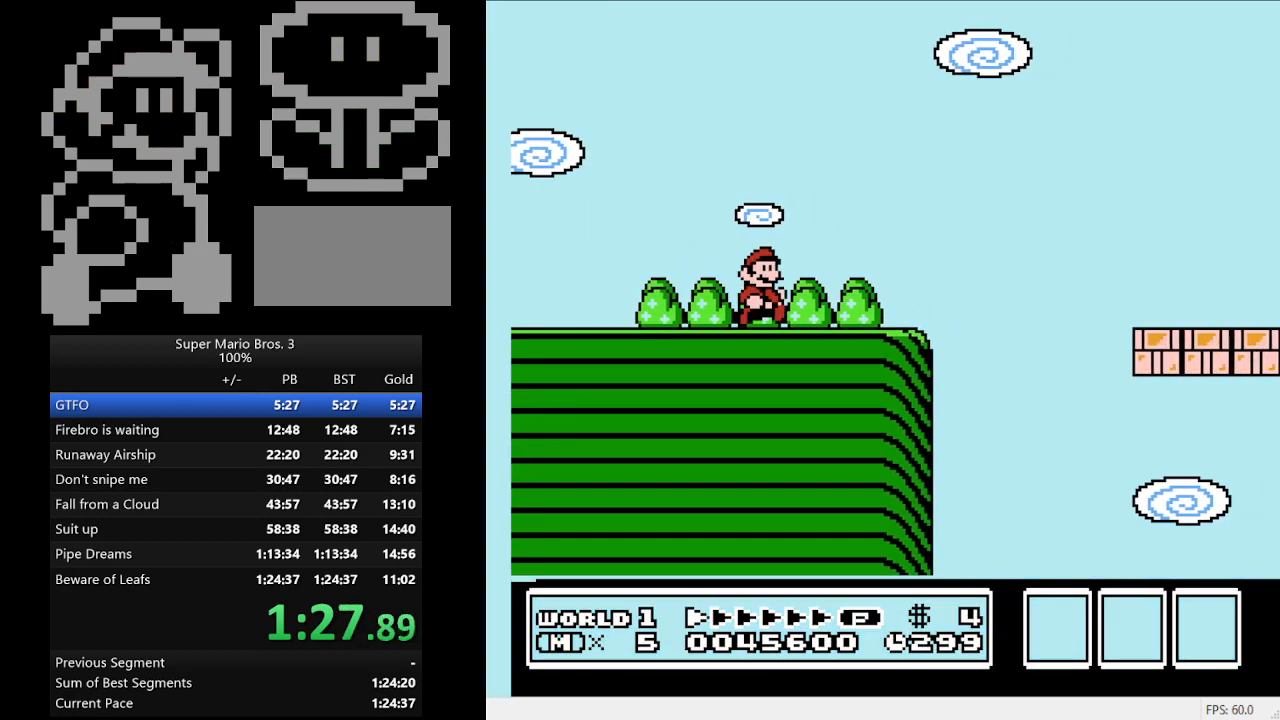
{"buttons": ["B"], "events": [[67, "A", "down"], [333, "A", "up"], [400, "DPAD_RIGHT", "up"]]}
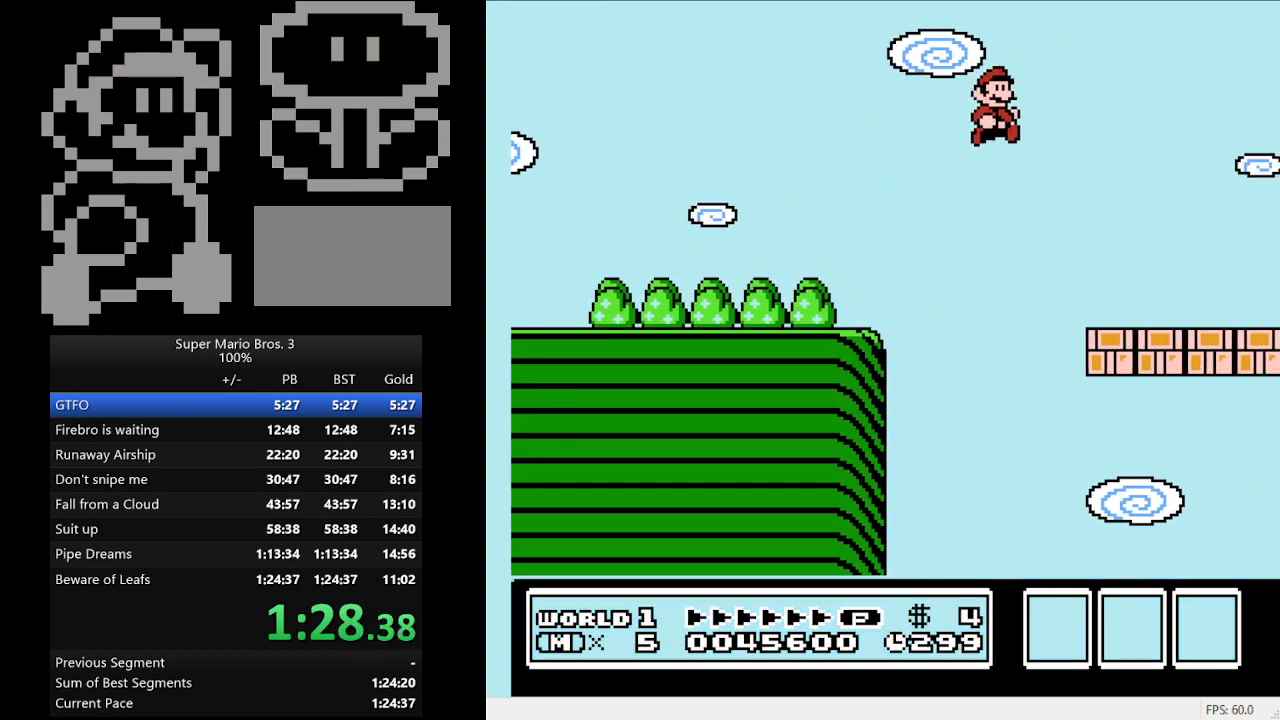
{"buttons": ["B"], "events": [[67, "DPAD_LEFT", "down"], [367, "DPAD_LEFT", "up"]]}
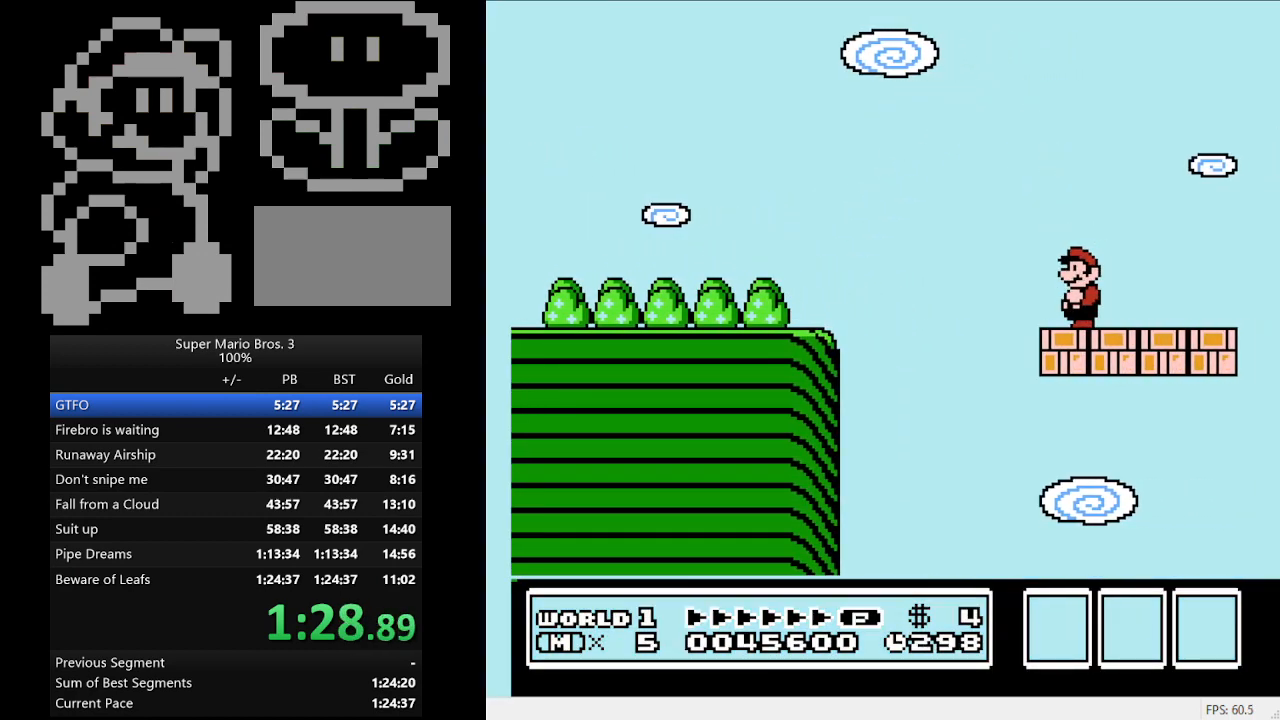
{"buttons": [], "events": [[100, "B", "up"], [267, "DPAD_RIGHT", "down"], [467, "DPAD_RIGHT", "up"]]}
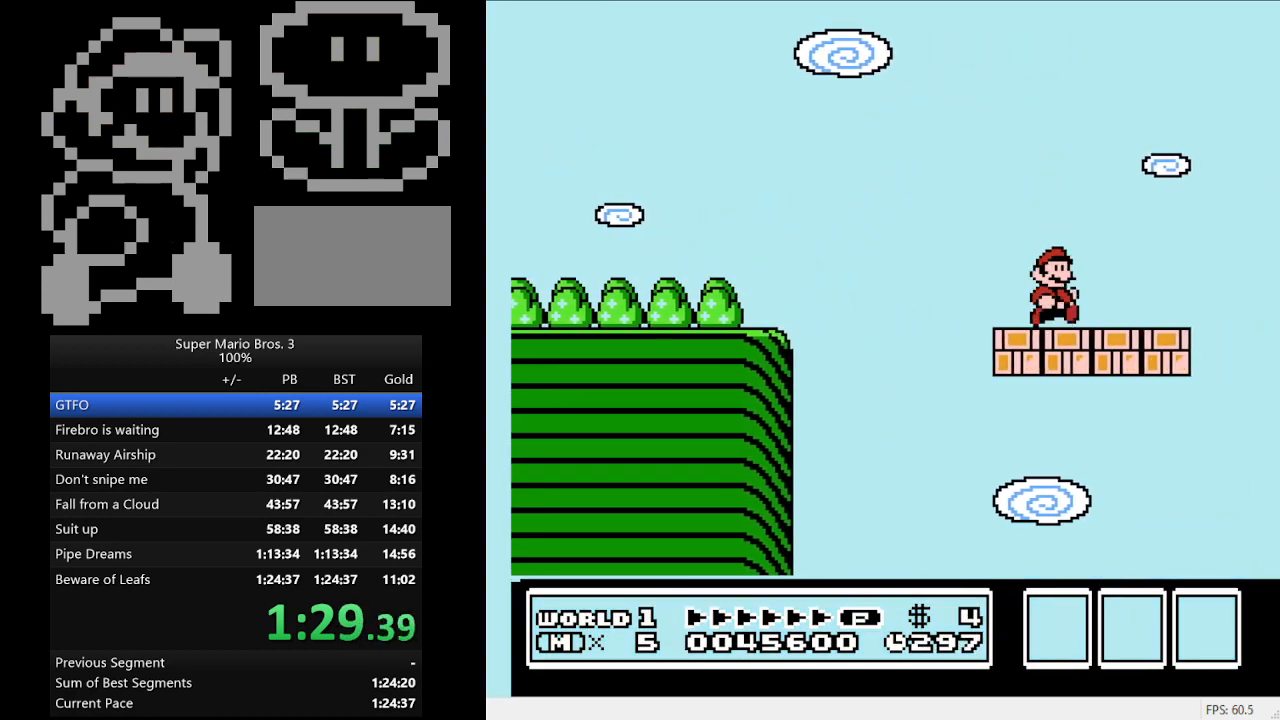
{"buttons": [], "events": [[200, "DPAD_RIGHT", "down"], [333, "DPAD_RIGHT", "up"]]}
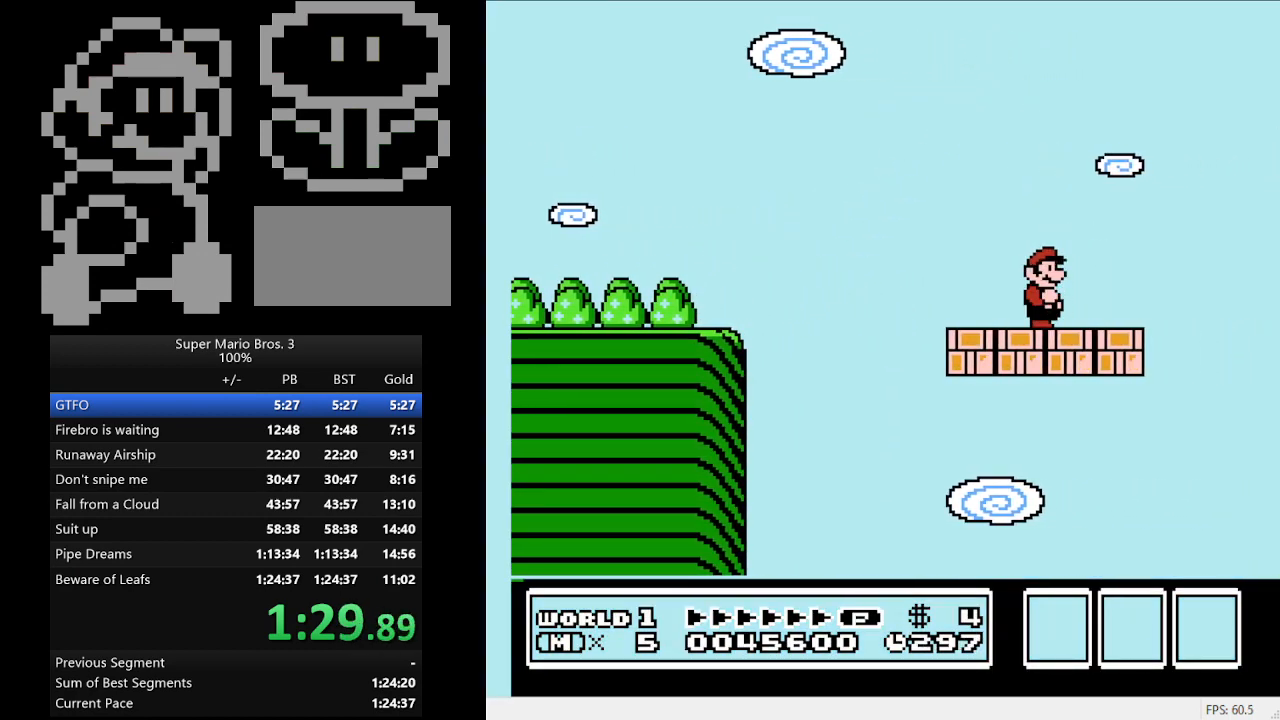
{"buttons": [], "events": []}
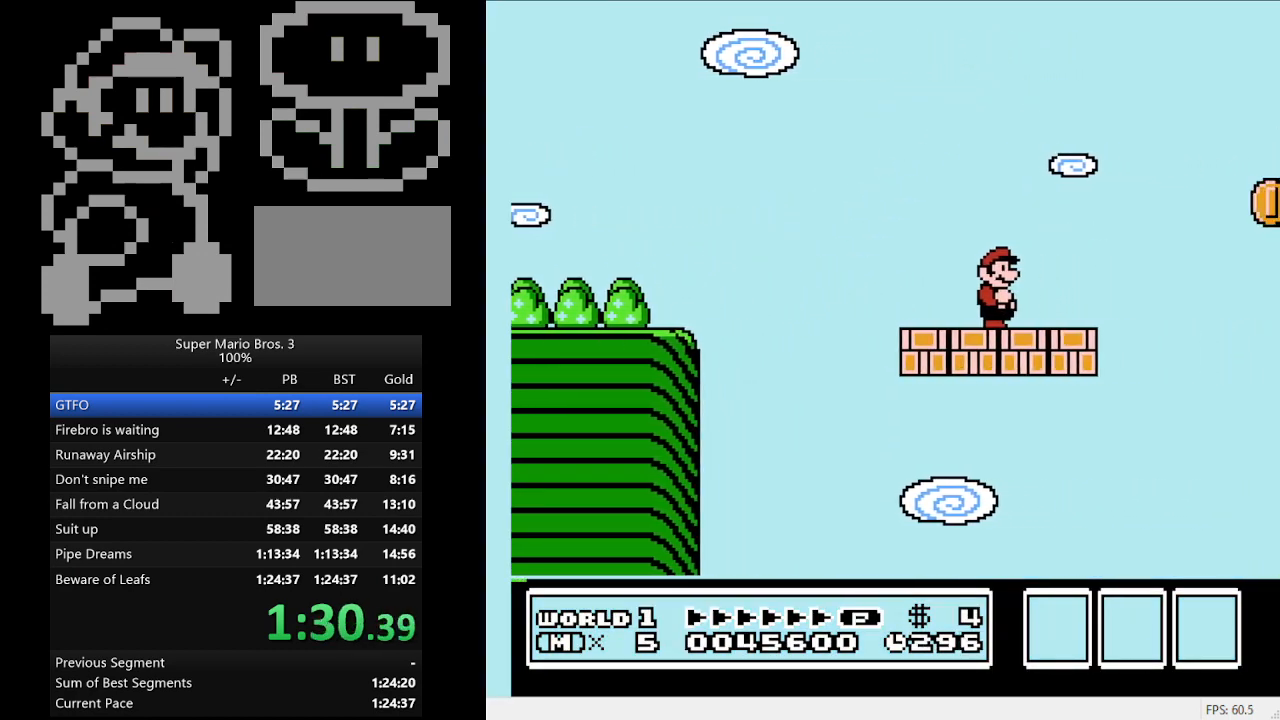
{"buttons": [], "events": [[233, "DPAD_RIGHT", "down"], [333, "DPAD_RIGHT", "up"]]}
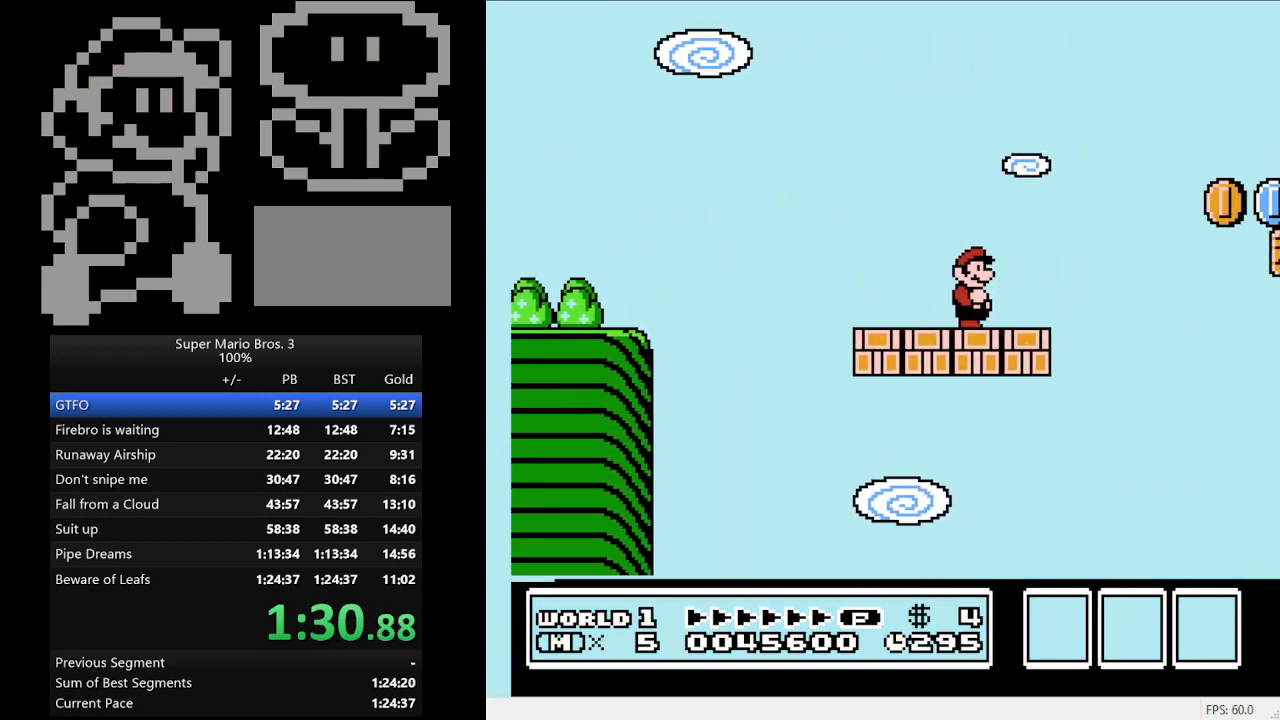
{"buttons": ["A", "B", "DPAD_RIGHT"], "events": [[367, "DPAD_RIGHT", "down"], [400, "B", "down"], [467, "A", "down"]]}
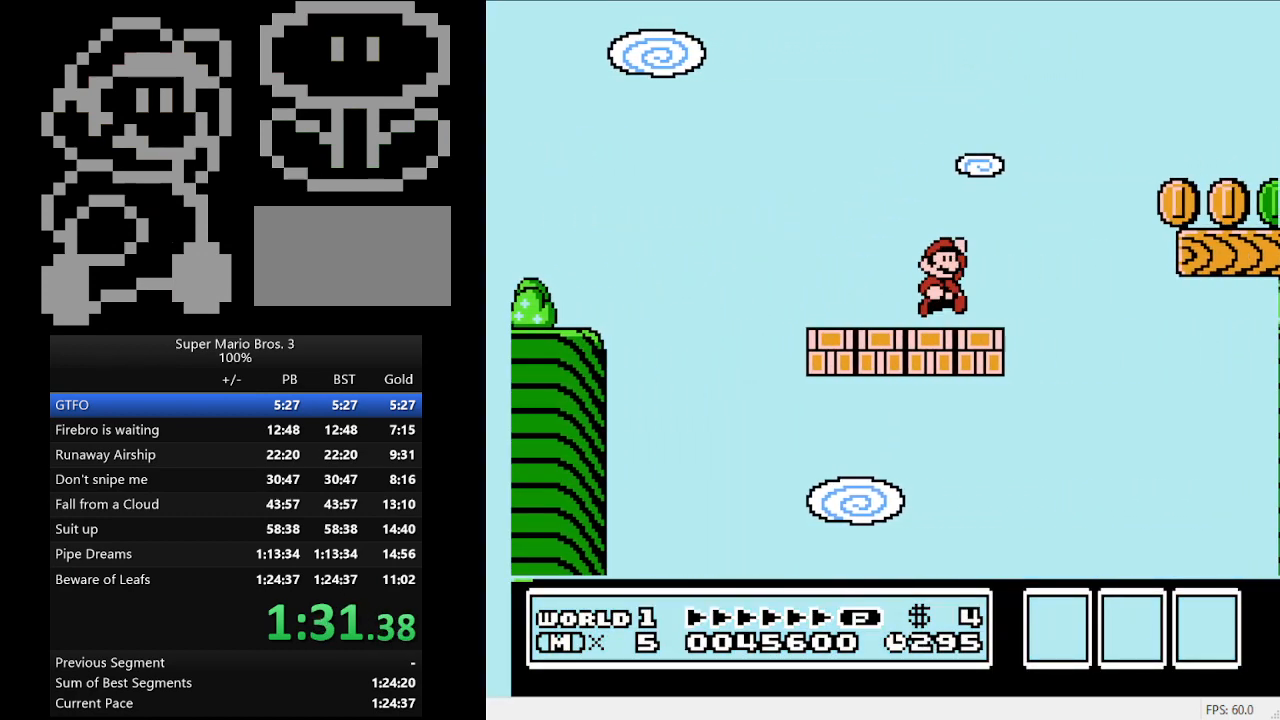
{"buttons": ["B", "DPAD_RIGHT"], "events": [[333, "A", "up"]]}
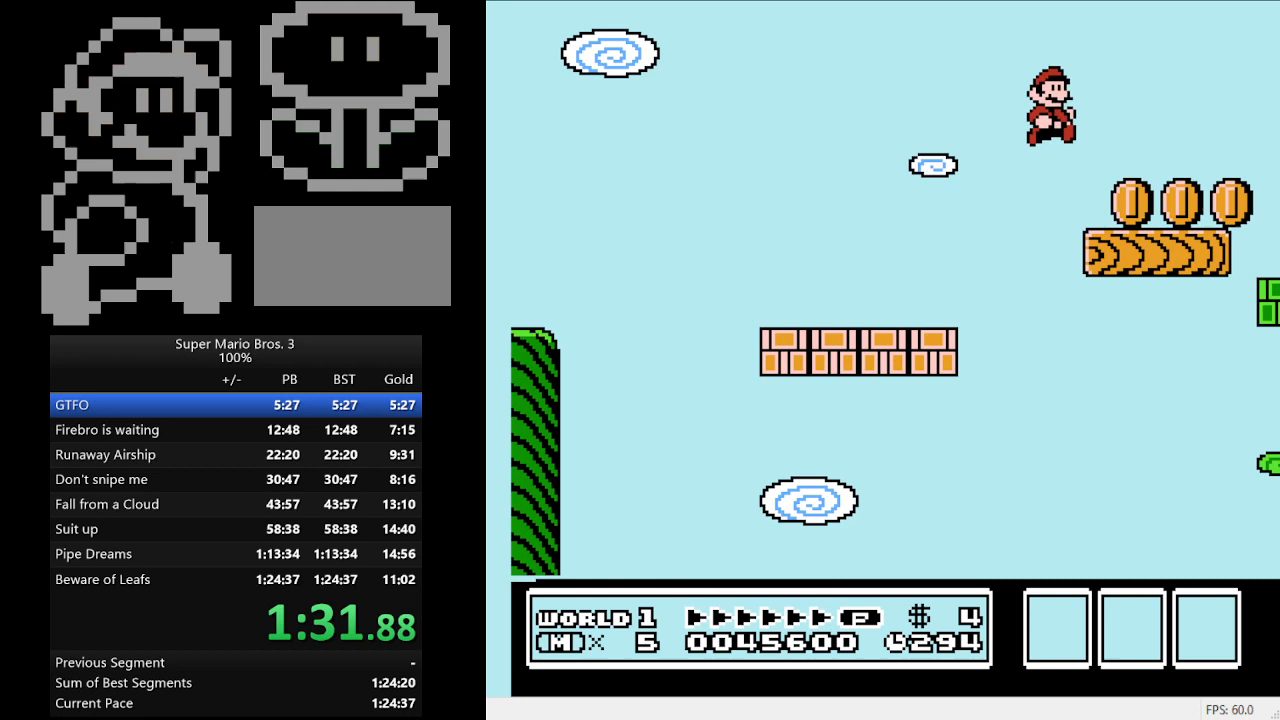
{"buttons": ["B", "DPAD_RIGHT"], "events": [[67, "DPAD_RIGHT", "up"], [200, "DPAD_RIGHT", "down"], [367, "A", "down"], [500, "A", "up"]]}
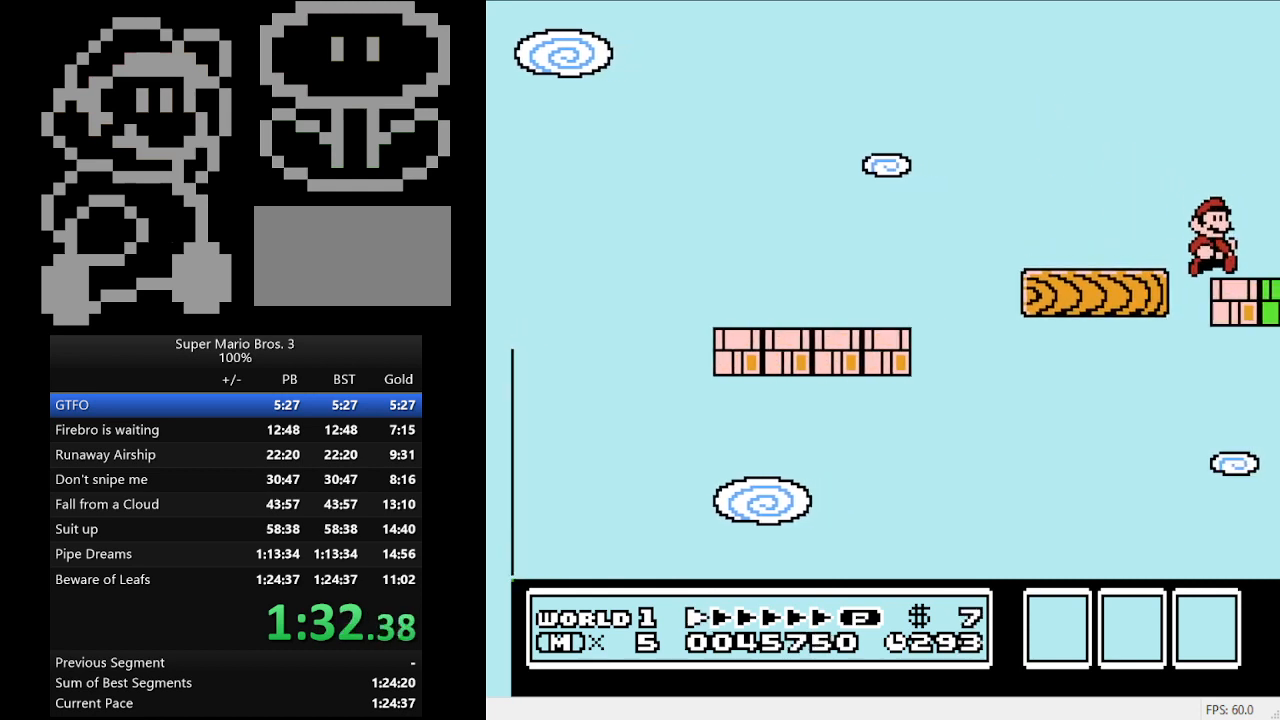
{"buttons": [], "events": [[267, "B", "up"], [300, "DPAD_RIGHT", "up"]]}
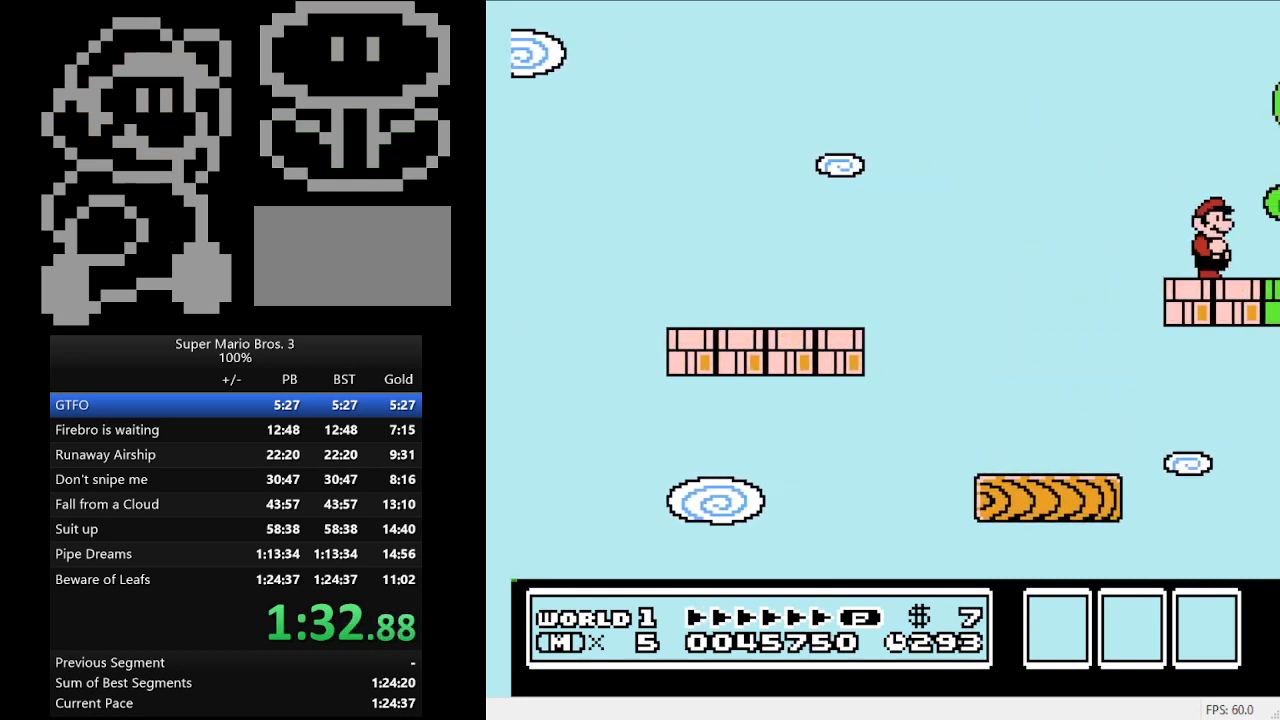
{"buttons": ["DPAD_RIGHT"], "events": [[400, "DPAD_RIGHT", "down"]]}
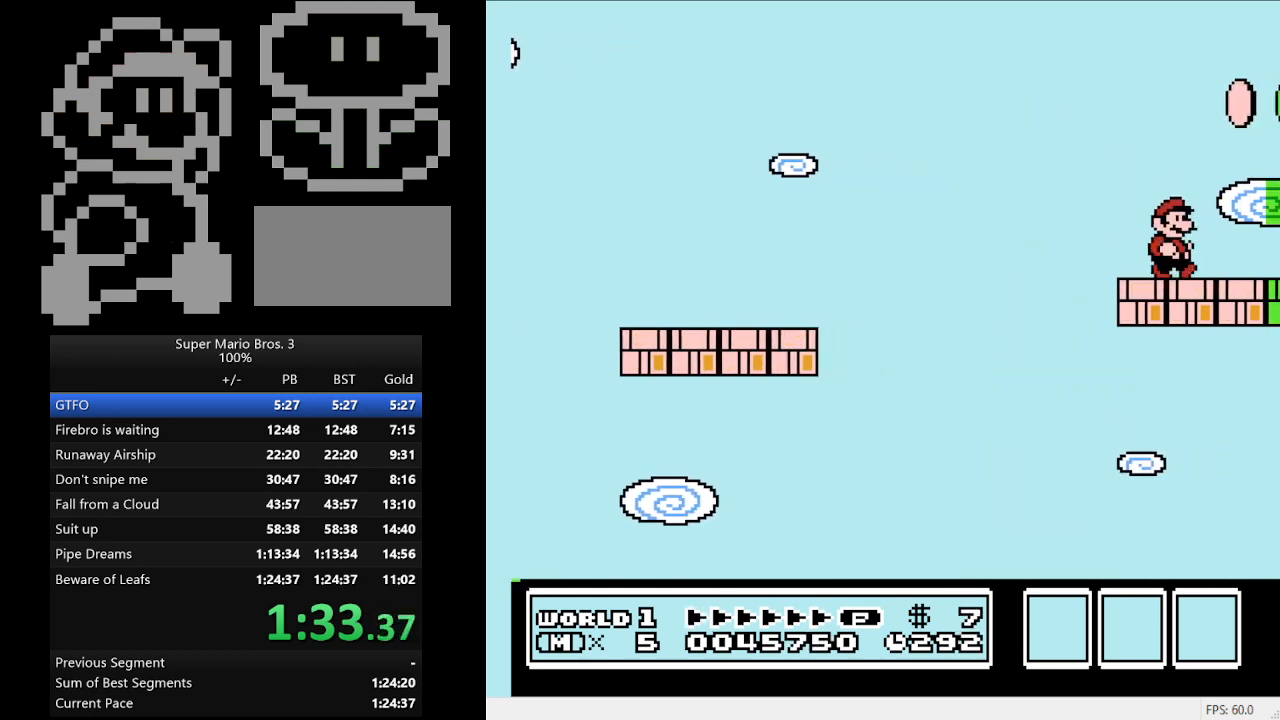
{"buttons": ["A", "DPAD_RIGHT"], "events": [[133, "DPAD_RIGHT", "up"], [400, "DPAD_RIGHT", "down"], [467, "A", "down"]]}
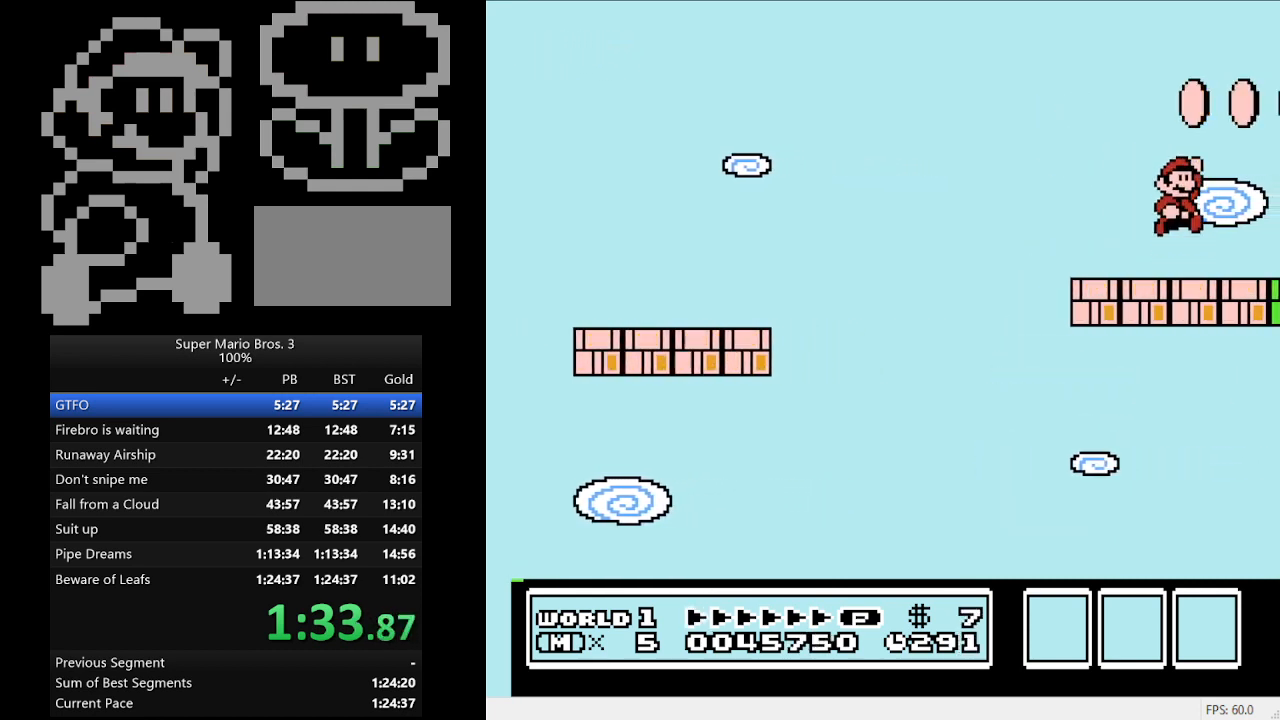
{"buttons": [], "events": [[233, "A", "up"], [333, "DPAD_RIGHT", "up"]]}
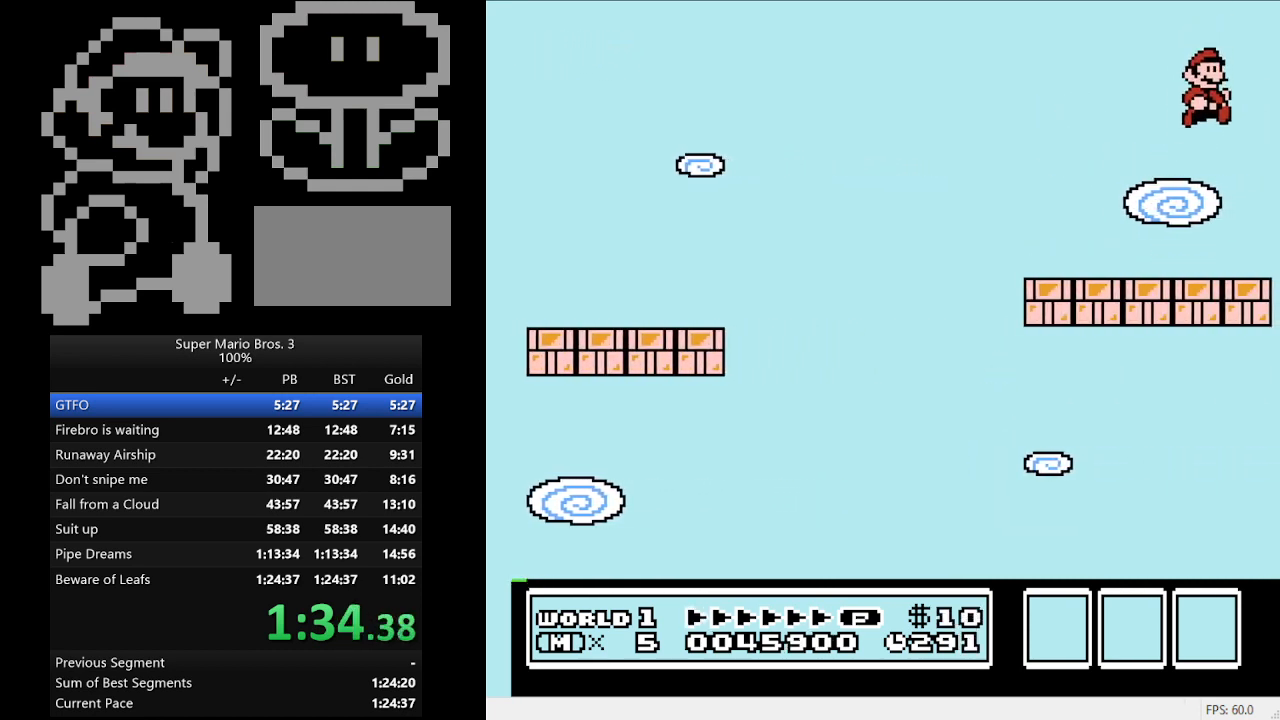
{"buttons": [], "events": [[133, "DPAD_LEFT", "down"], [200, "DPAD_LEFT", "up"]]}
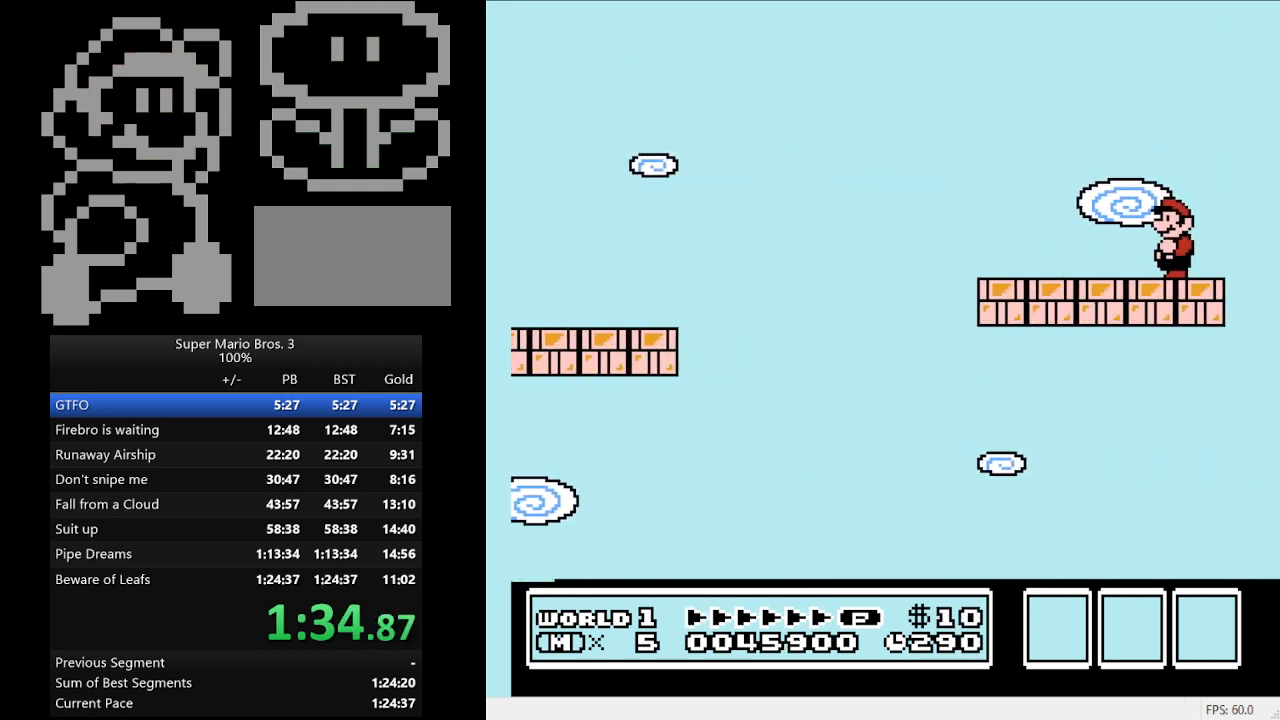
{"buttons": [], "events": []}
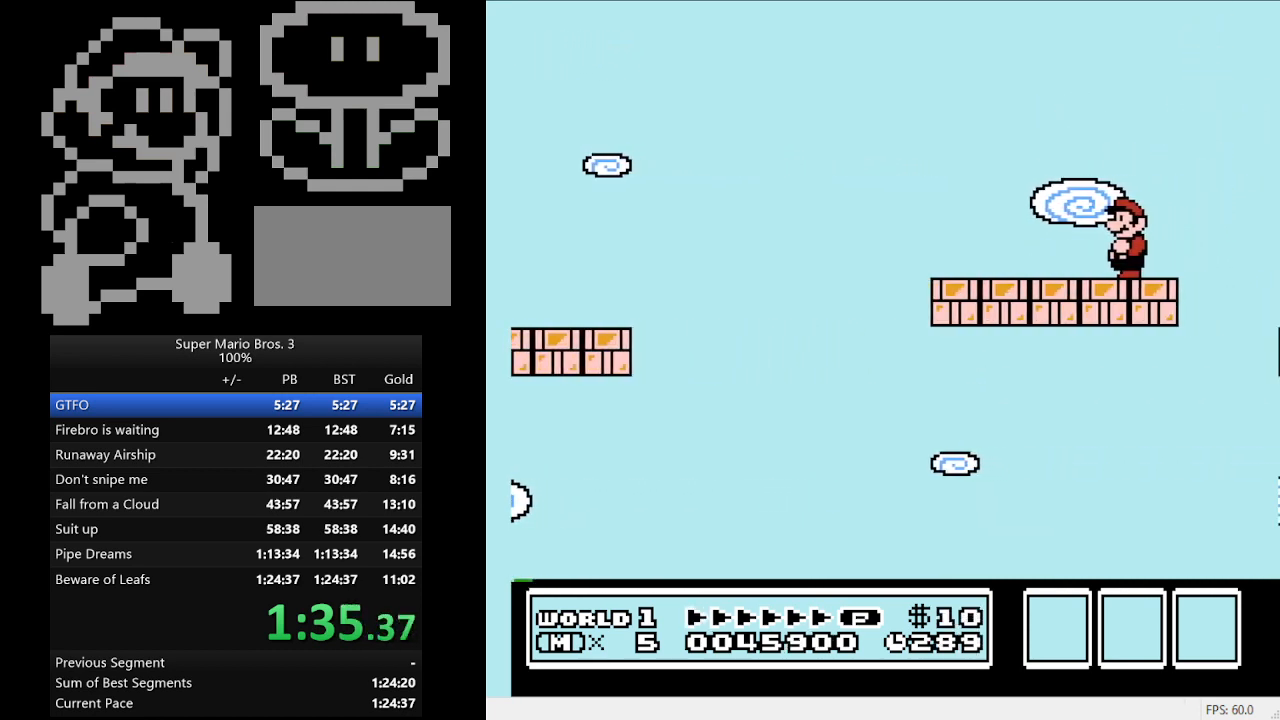
{"buttons": [], "events": []}
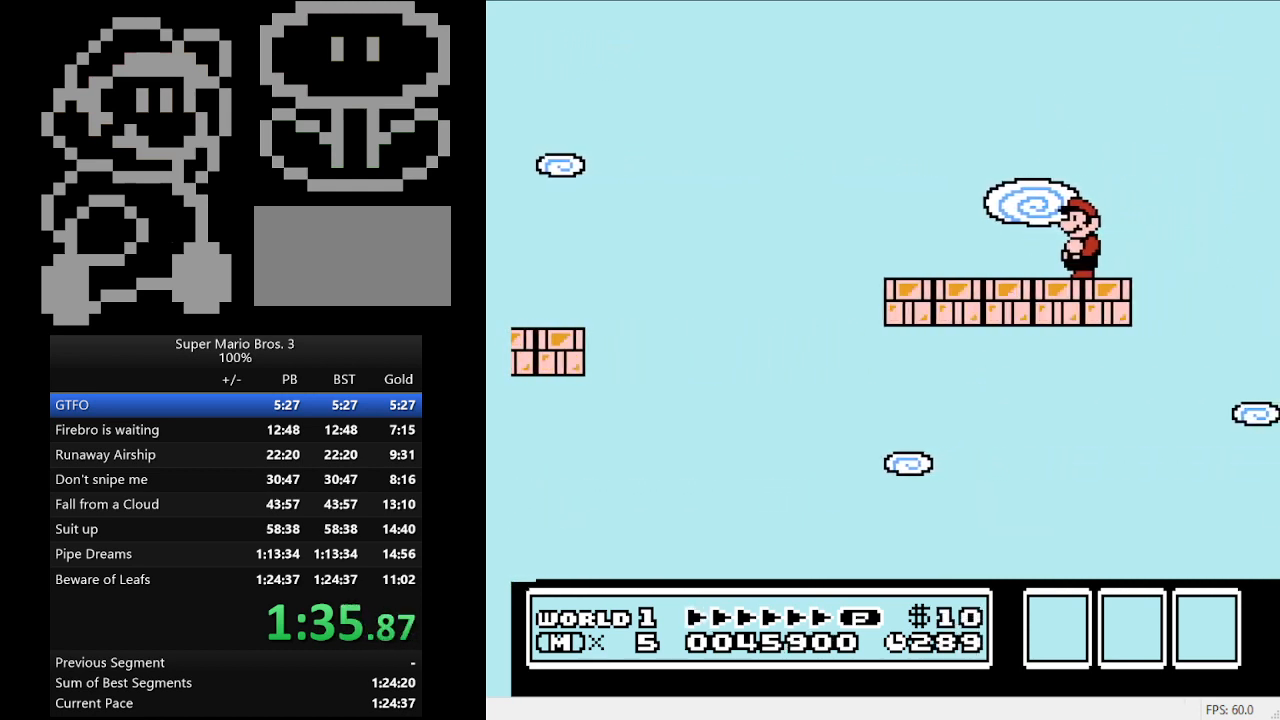
{"buttons": [], "events": []}
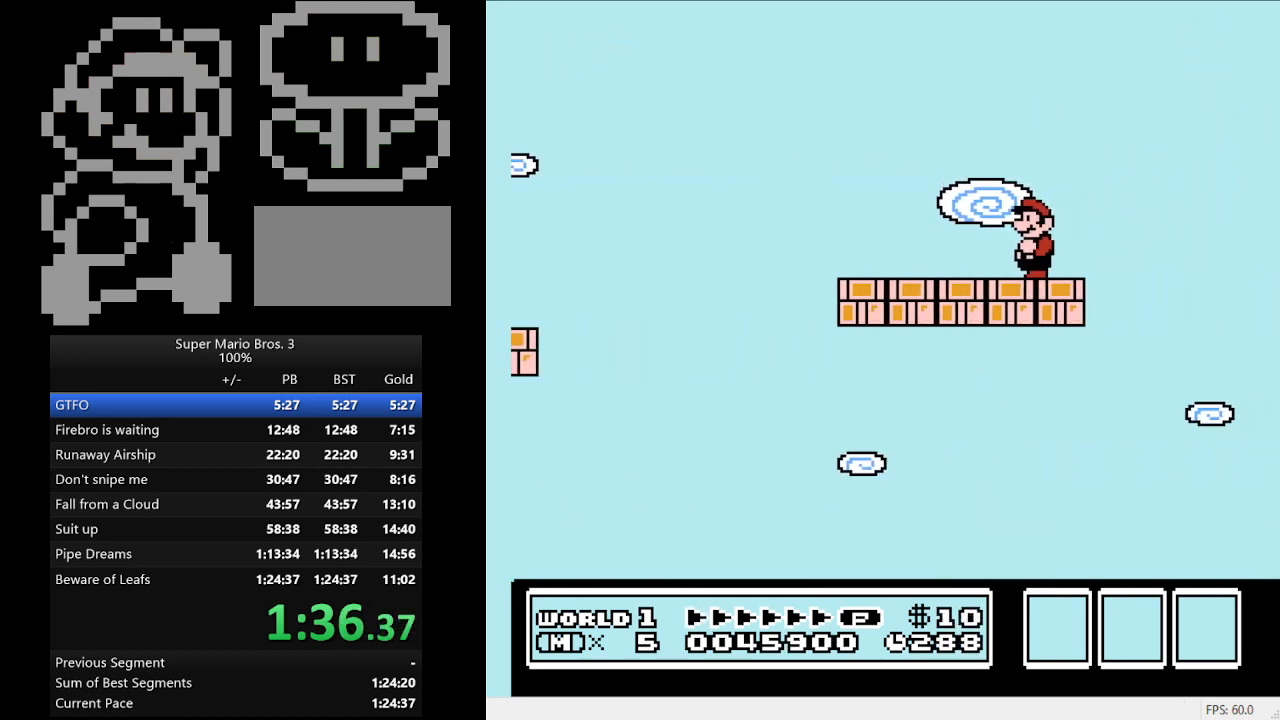
{"buttons": [], "events": []}
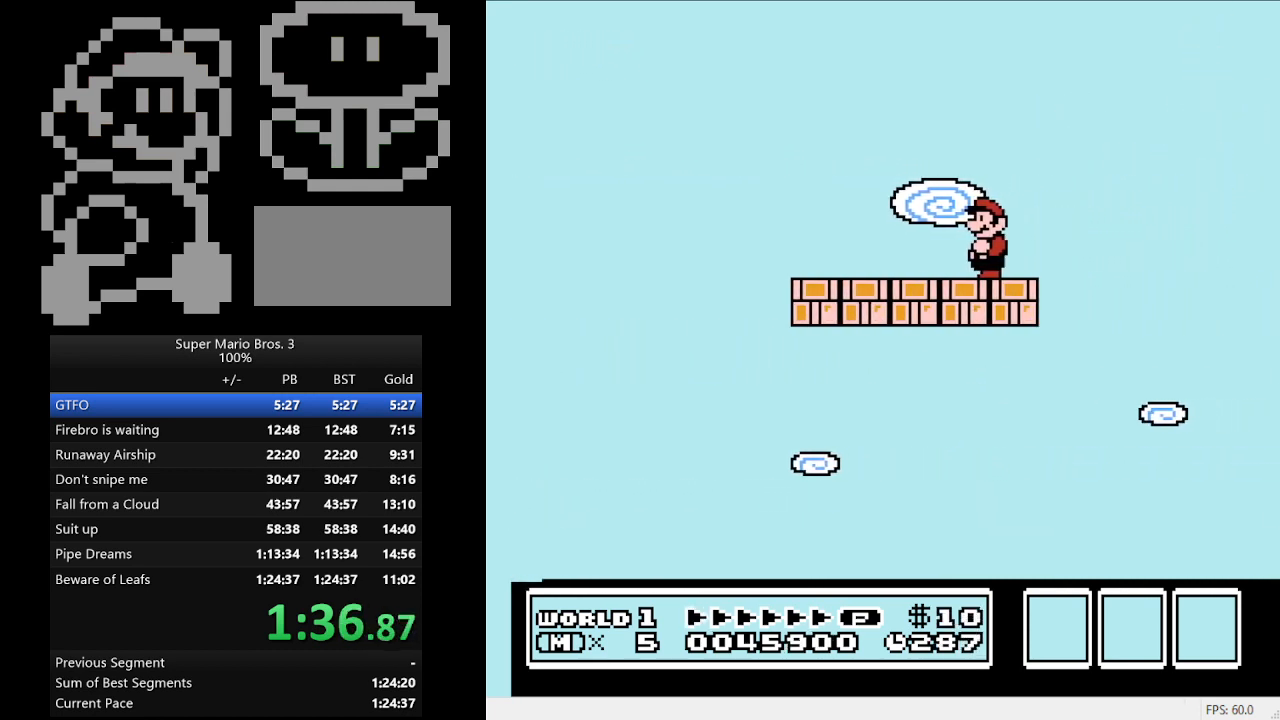
{"buttons": ["B"], "events": [[367, "B", "down"]]}
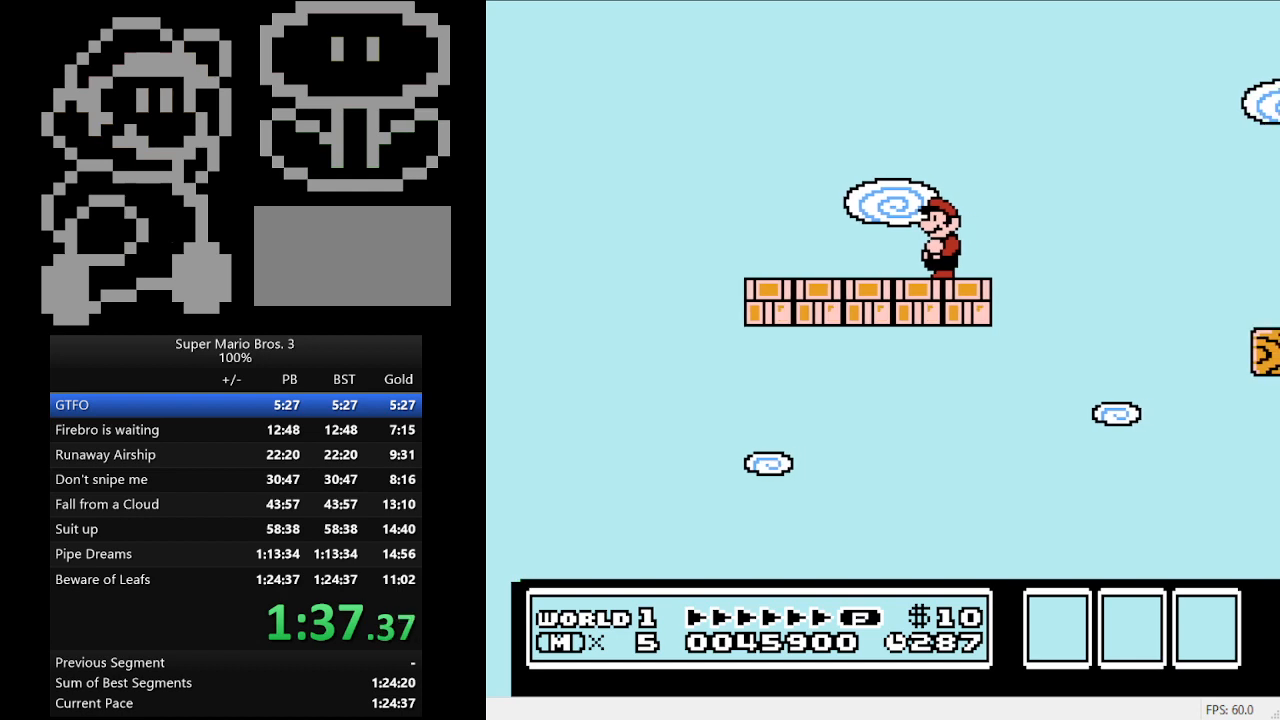
{"buttons": ["B"], "events": []}
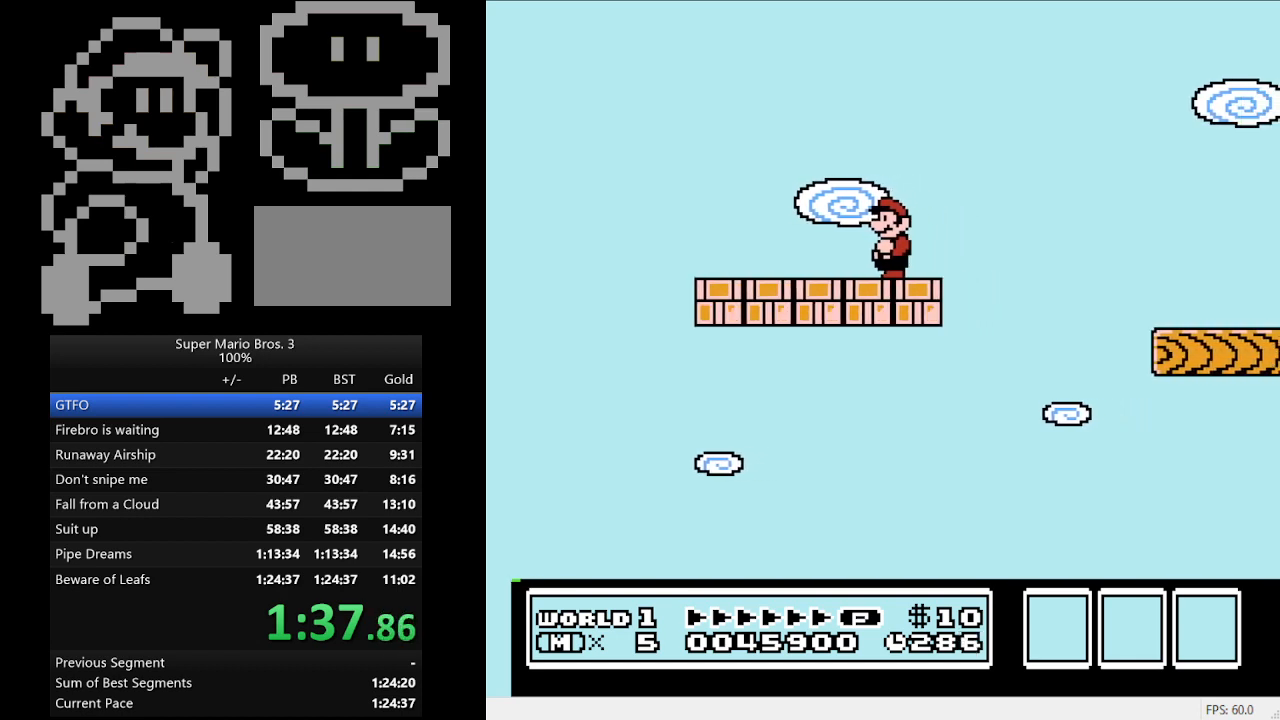
{"buttons": ["B", "DPAD_RIGHT"], "events": [[167, "A", "down"], [167, "DPAD_RIGHT", "down"], [500, "A", "up"]]}